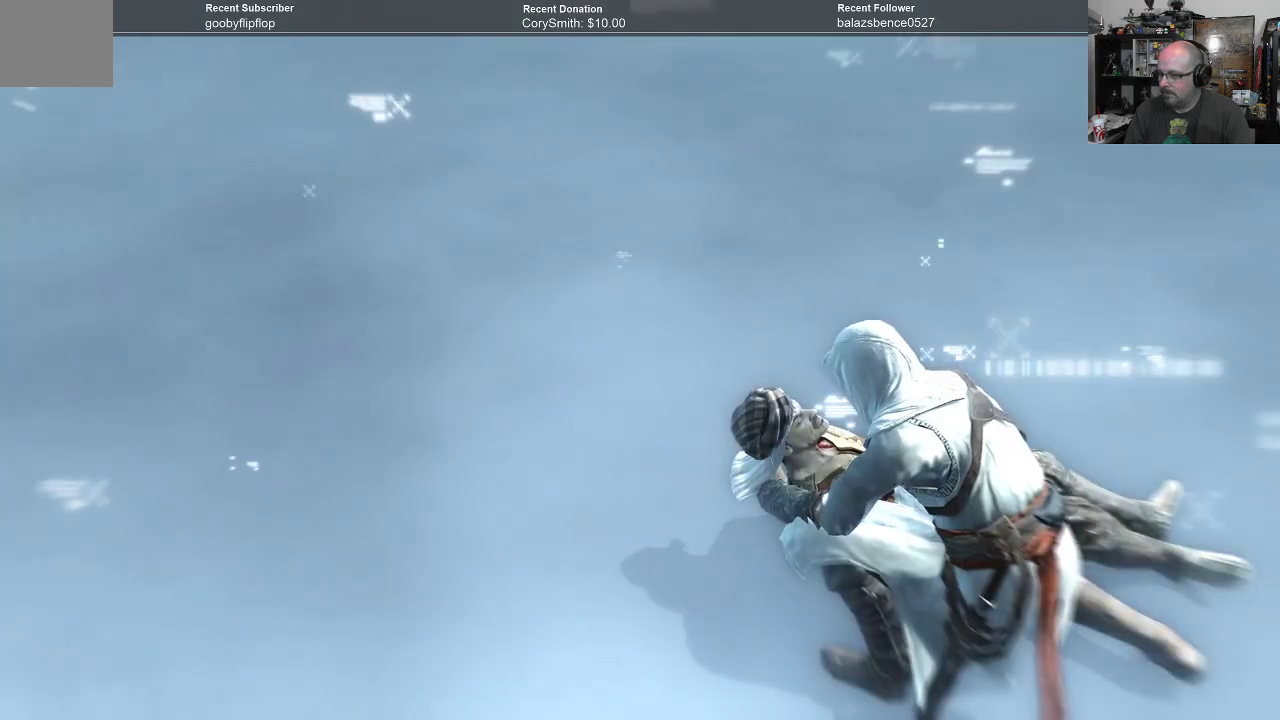
Gameplay with a controller (Xbox layout); each line is a JSON object with the inputs held at the frame after it. "events" lists button and stick changes between this image and that frame as [ms after this image, input, new state], when the widget could be followed in between. Not read: Z.
{"buttons": [], "left_stick": "center", "right_stick": "center", "events": [[300, "A", "down"], [367, "A", "up"]]}
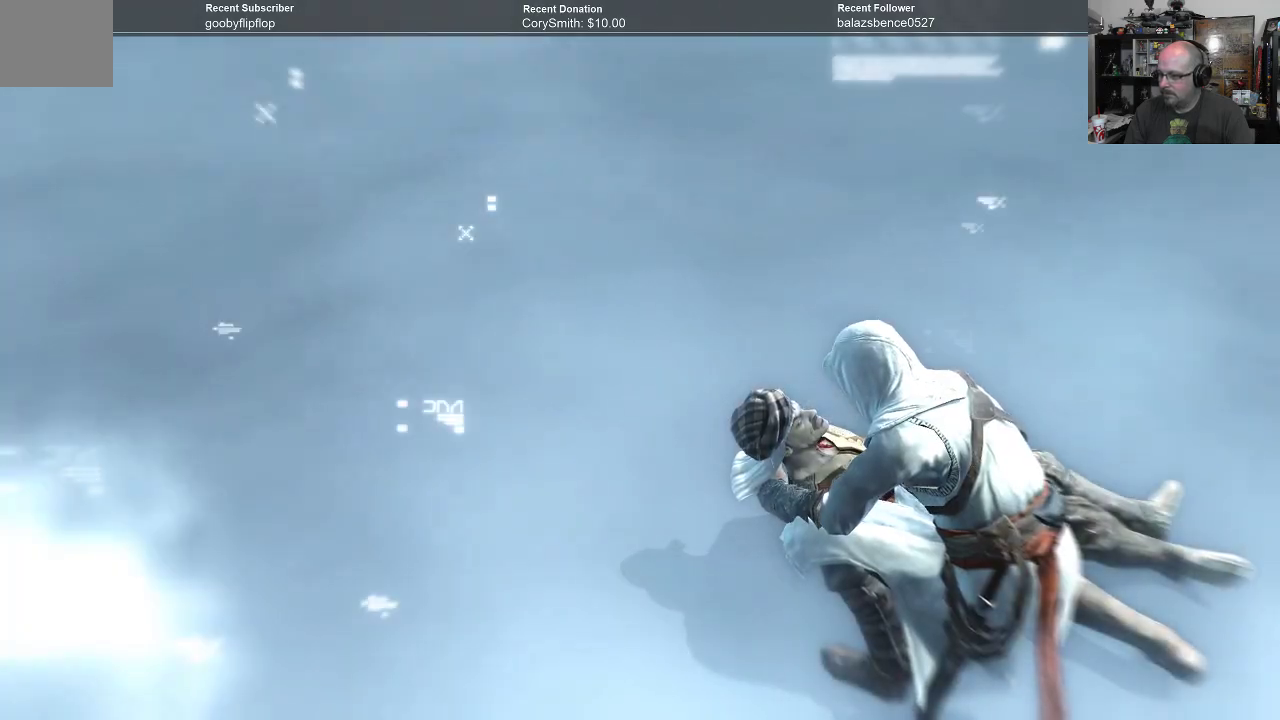
{"buttons": [], "left_stick": "center", "right_stick": "center", "events": []}
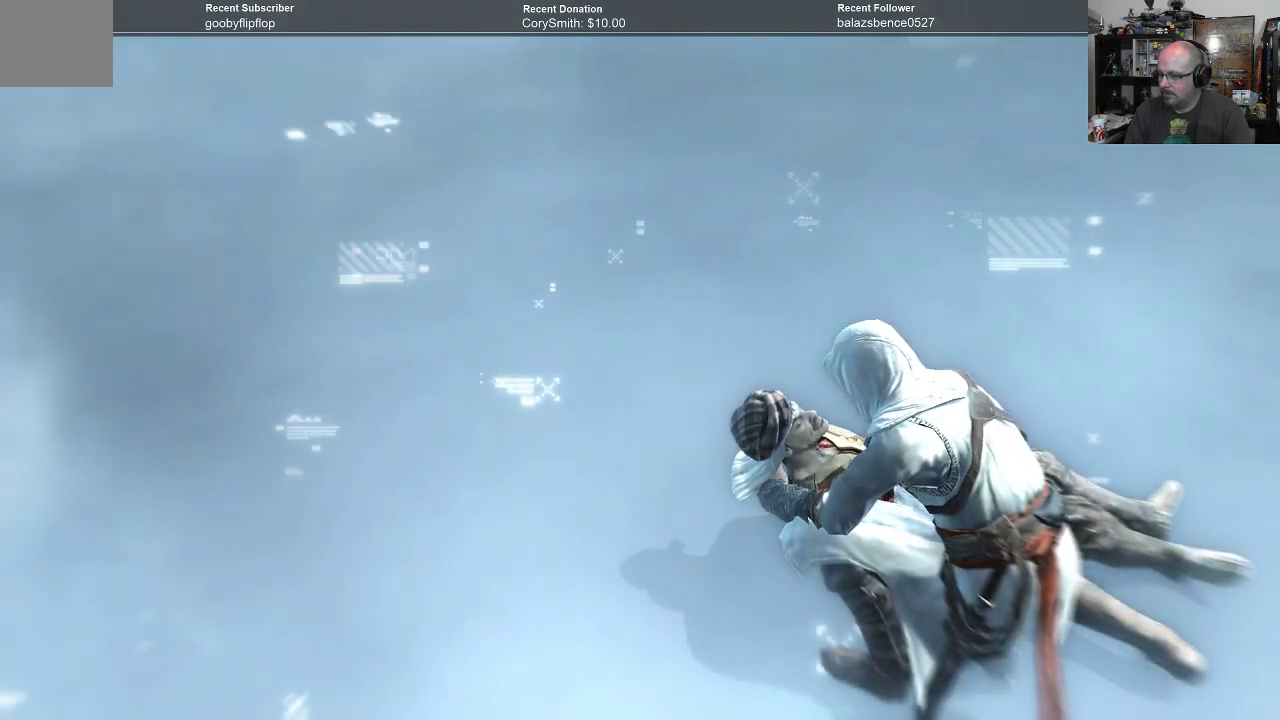
{"buttons": [], "left_stick": "center", "right_stick": "center", "events": []}
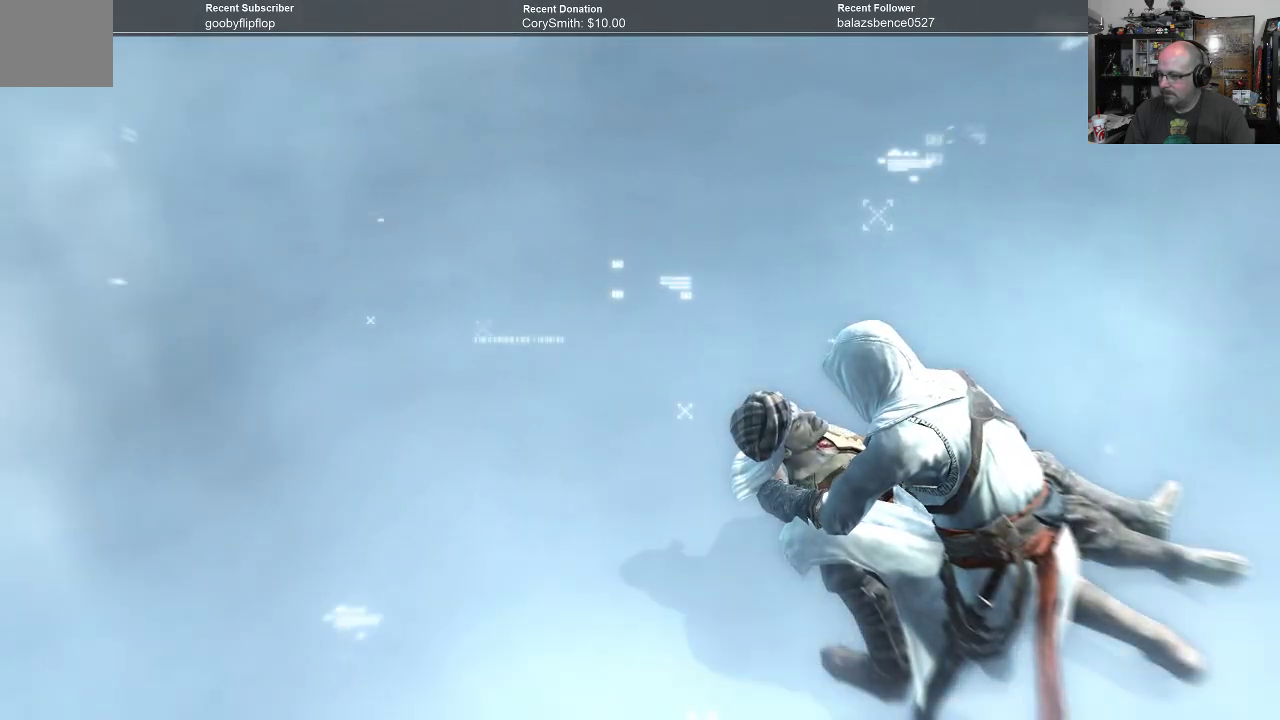
{"buttons": [], "left_stick": "center", "right_stick": "center", "events": []}
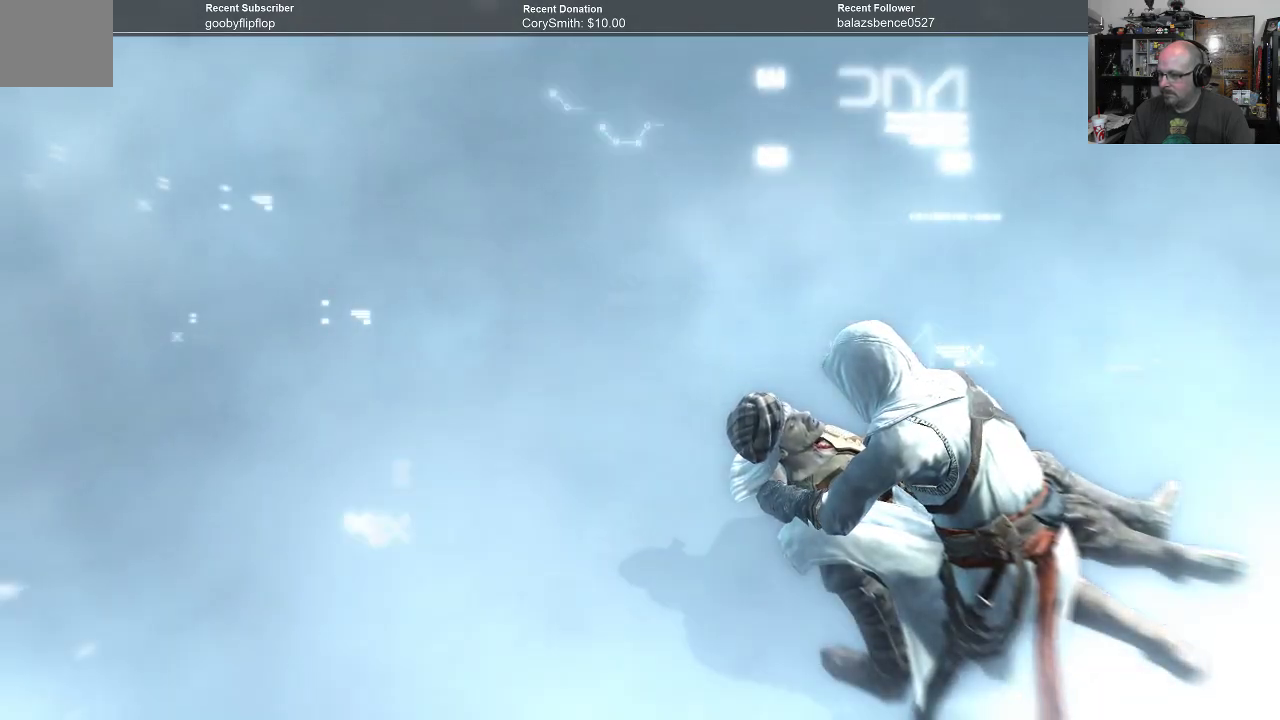
{"buttons": [], "left_stick": "center", "right_stick": "center", "events": []}
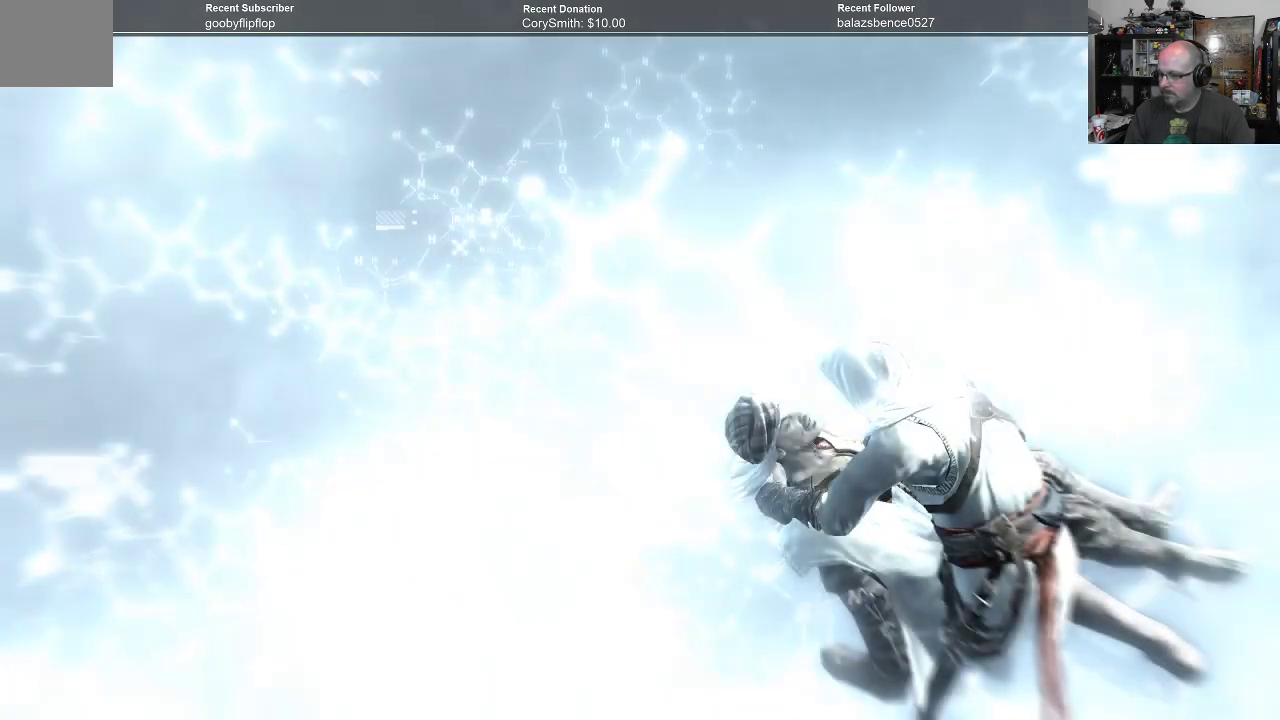
{"buttons": [], "left_stick": "center", "right_stick": "center", "events": [[100, "A", "down"], [167, "A", "up"]]}